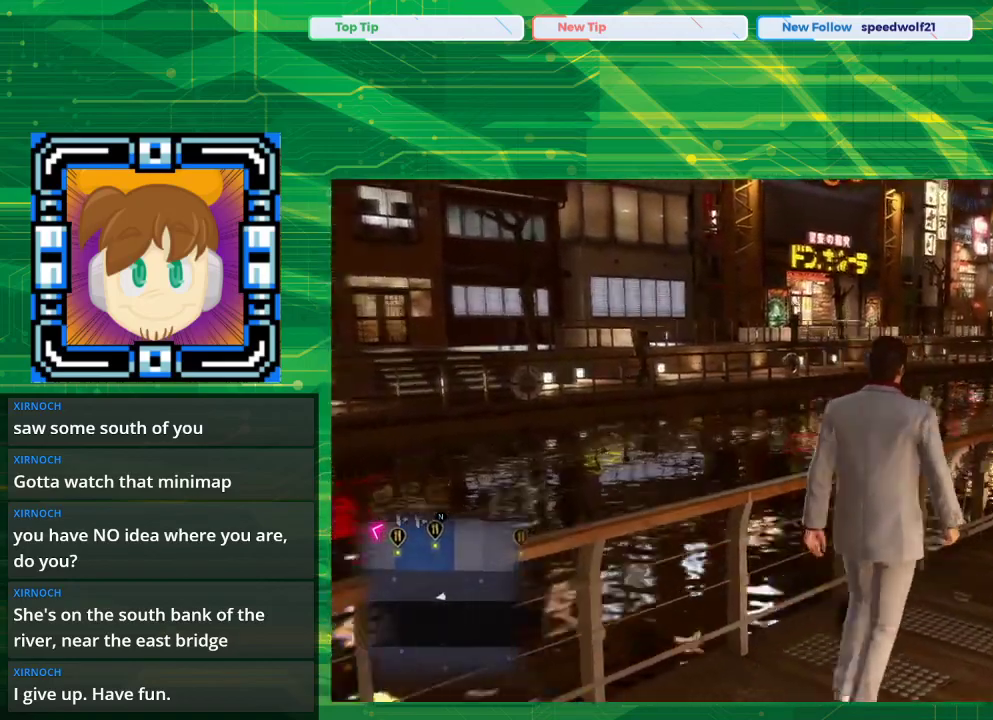
Gameplay with a controller (PlayStation layout); each line is a JSON object with the inputs held at the frame after it. "events" lists button and stick changes between this image and that frame as [ms after this image, input, new state], when the widget could be followed in between. Not read: L2 L3 R2 R3.
{"buttons": [], "left_stick": "up-right", "right_stick": "center", "events": [[133, "right_stick", "center"]]}
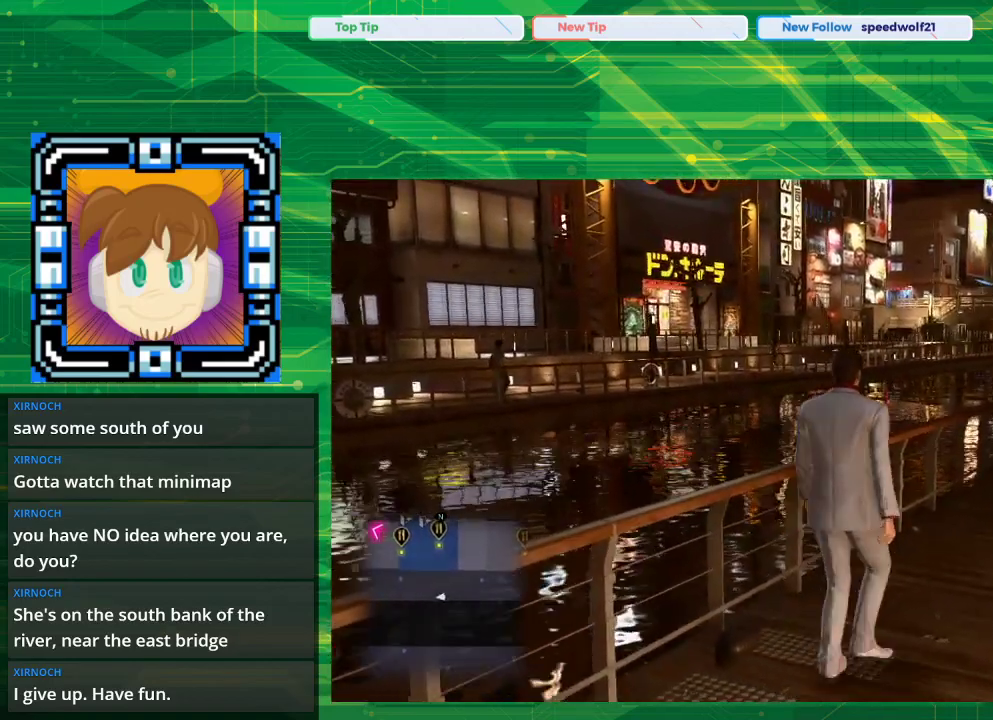
{"buttons": [], "left_stick": "up-right", "right_stick": "right", "events": [[67, "right_stick", "right"]]}
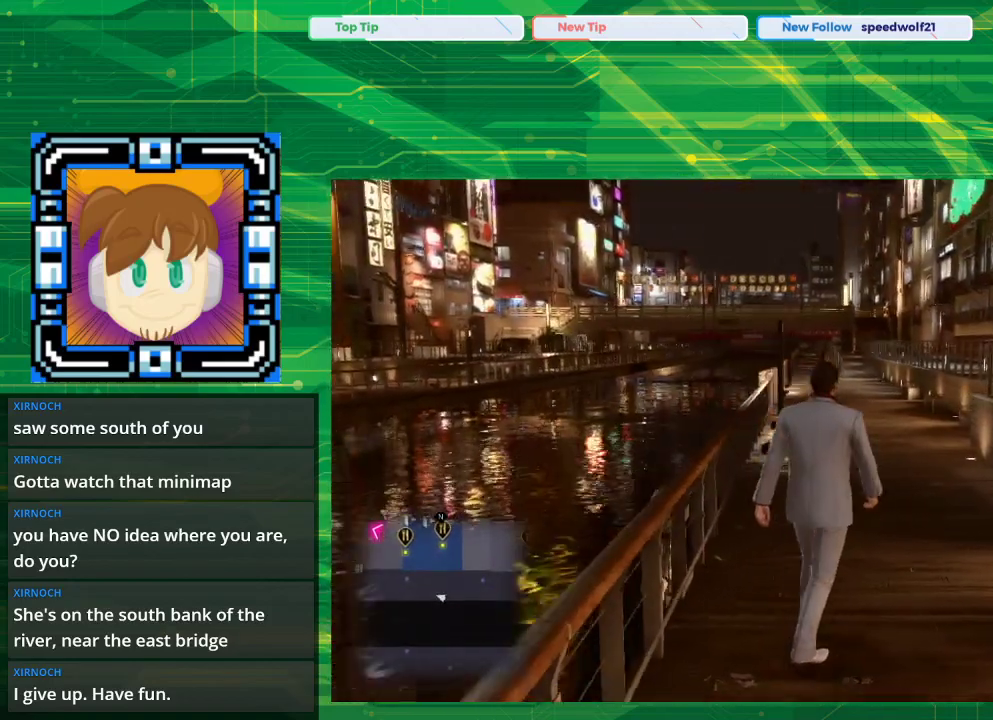
{"buttons": ["CROSS"], "left_stick": "up", "right_stick": "center", "events": [[183, "right_stick", "center"], [233, "left_stick", "up"], [300, "CROSS", "down"]]}
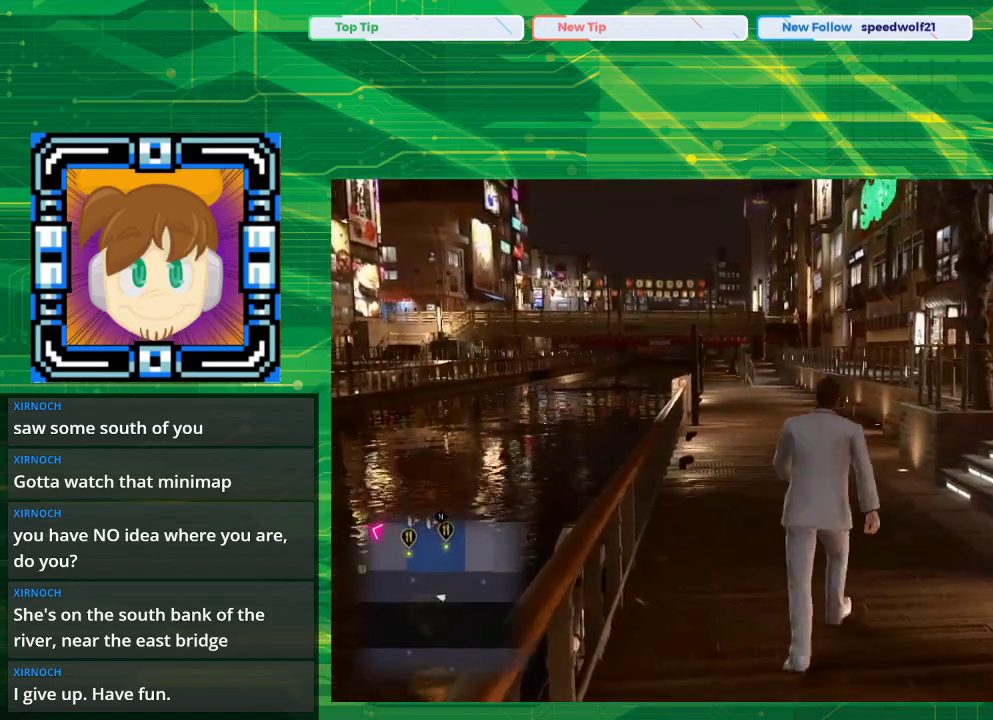
{"buttons": ["CROSS"], "left_stick": "up", "right_stick": "center", "events": []}
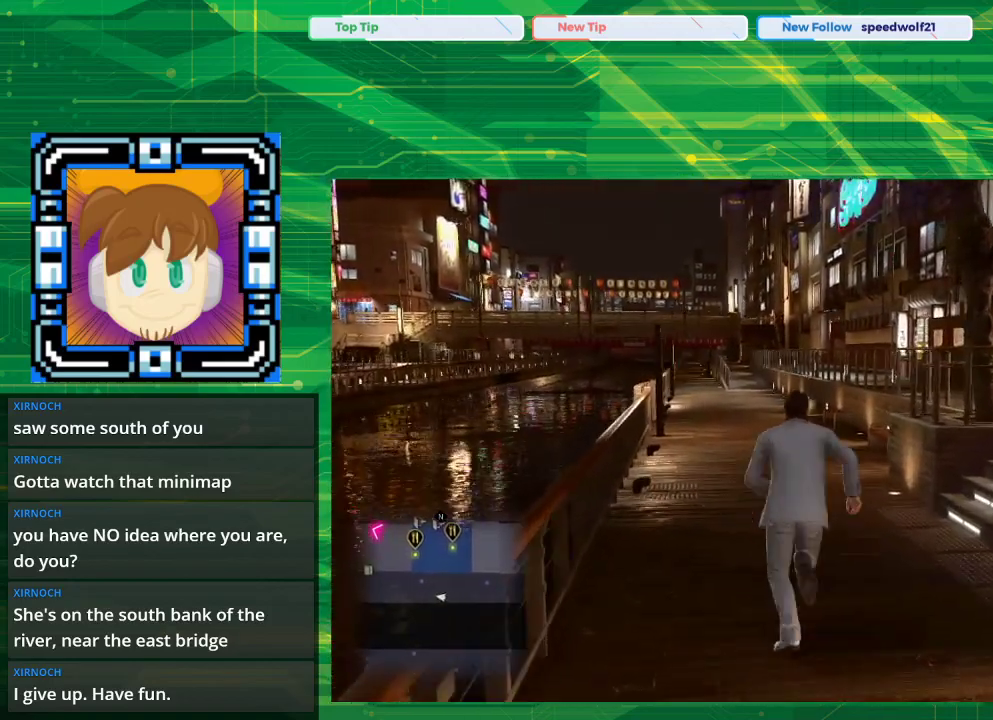
{"buttons": ["CROSS"], "left_stick": "up", "right_stick": "center", "events": []}
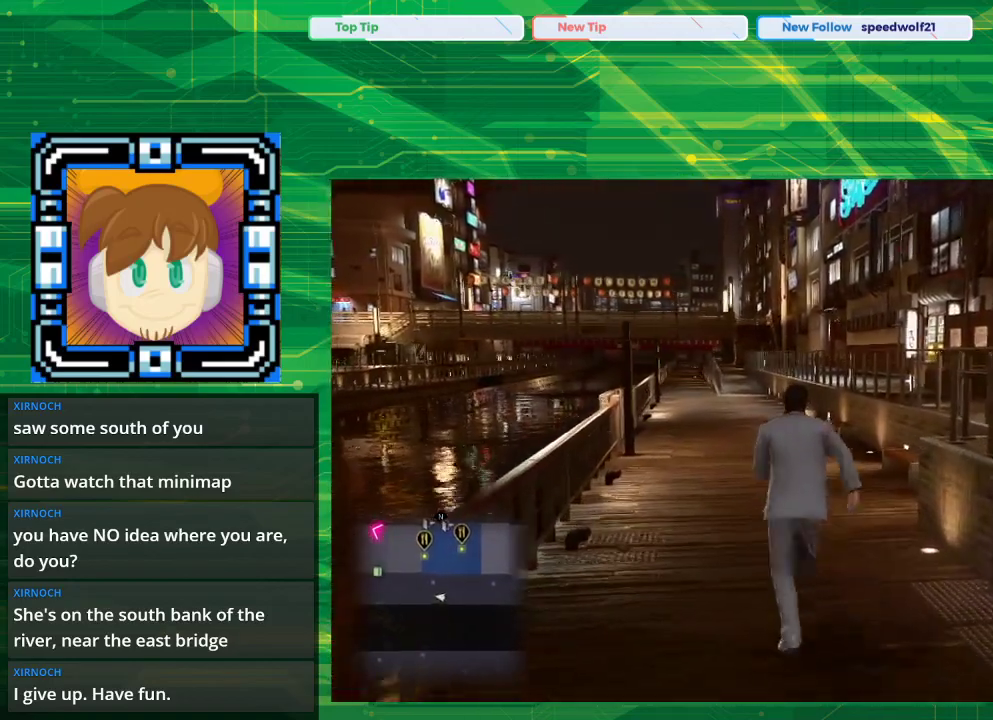
{"buttons": ["CROSS"], "left_stick": "up", "right_stick": "center", "events": []}
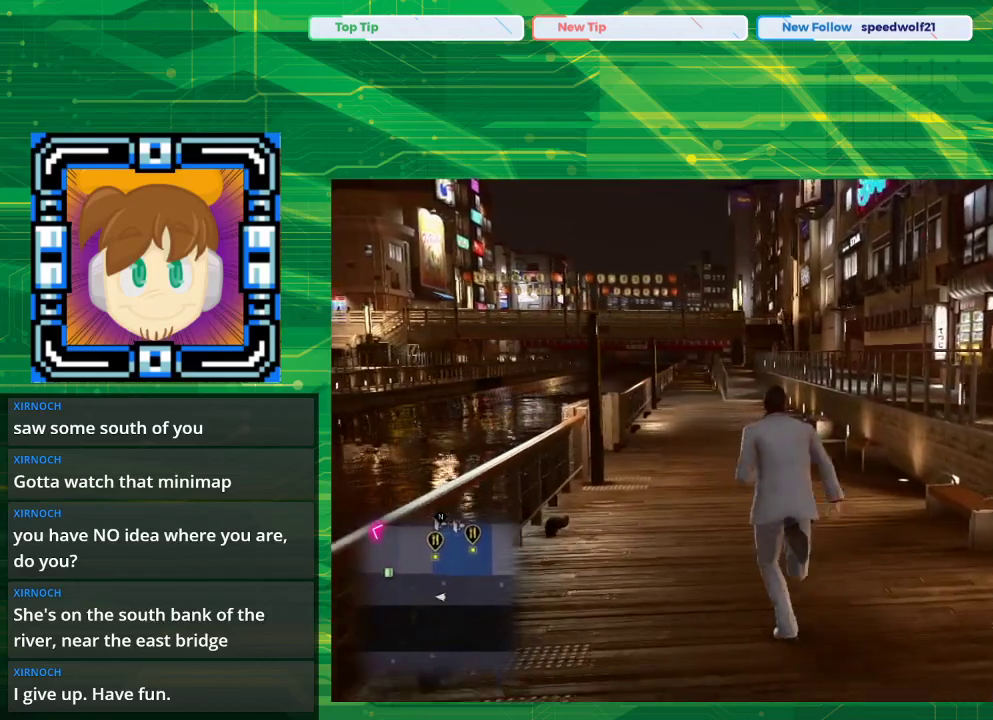
{"buttons": ["CROSS"], "left_stick": "up", "right_stick": "center", "events": []}
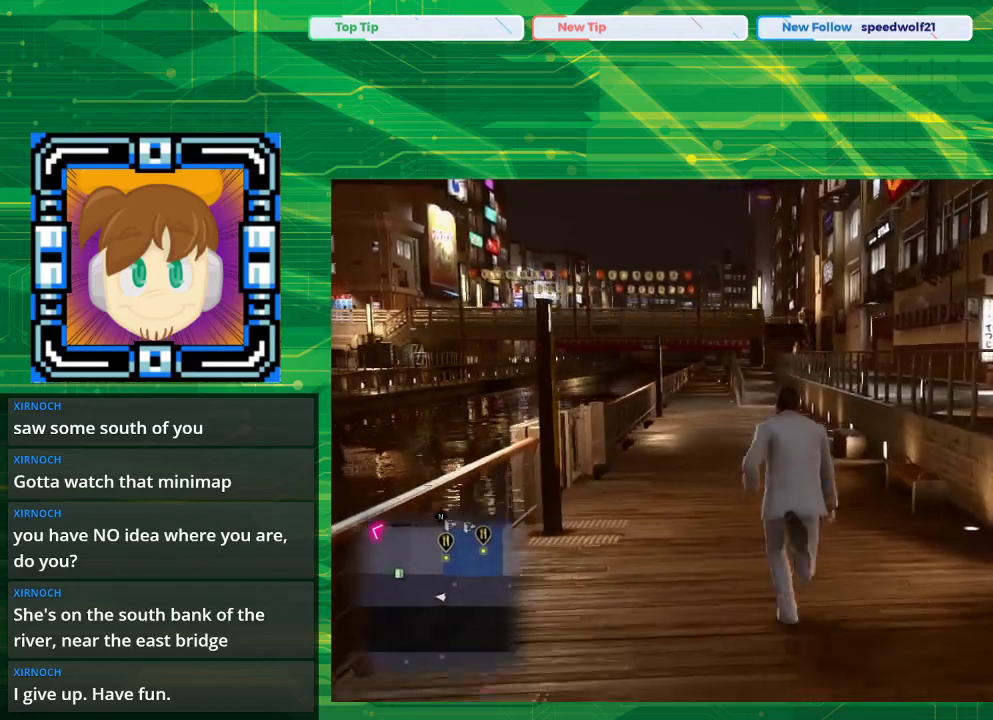
{"buttons": ["CROSS"], "left_stick": "up", "right_stick": "center", "events": []}
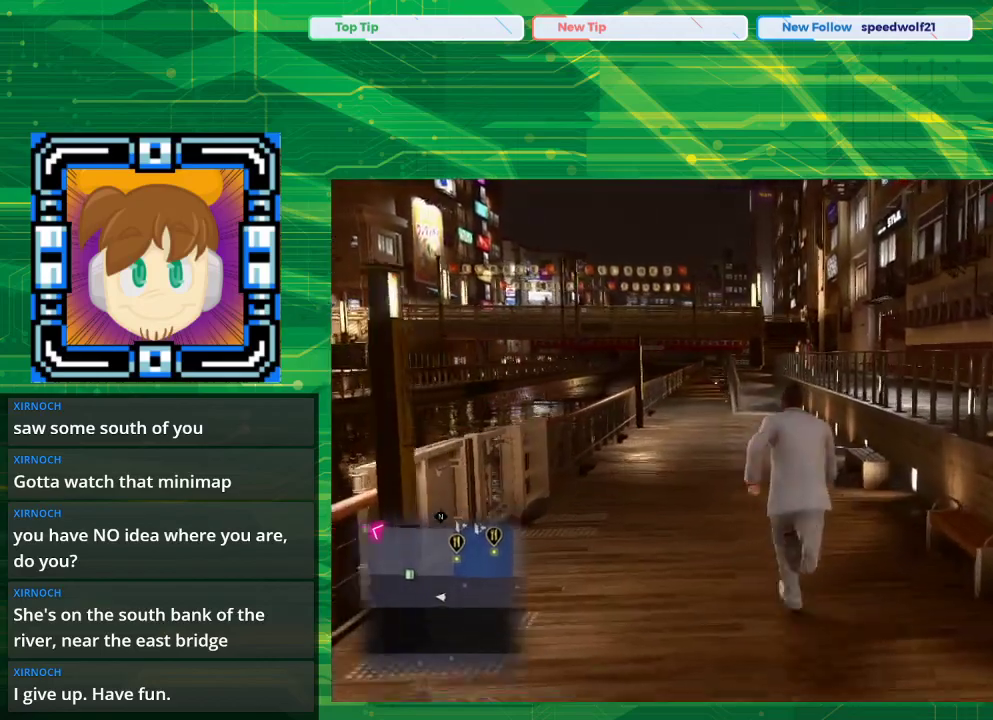
{"buttons": ["CROSS"], "left_stick": "up", "right_stick": "center", "events": []}
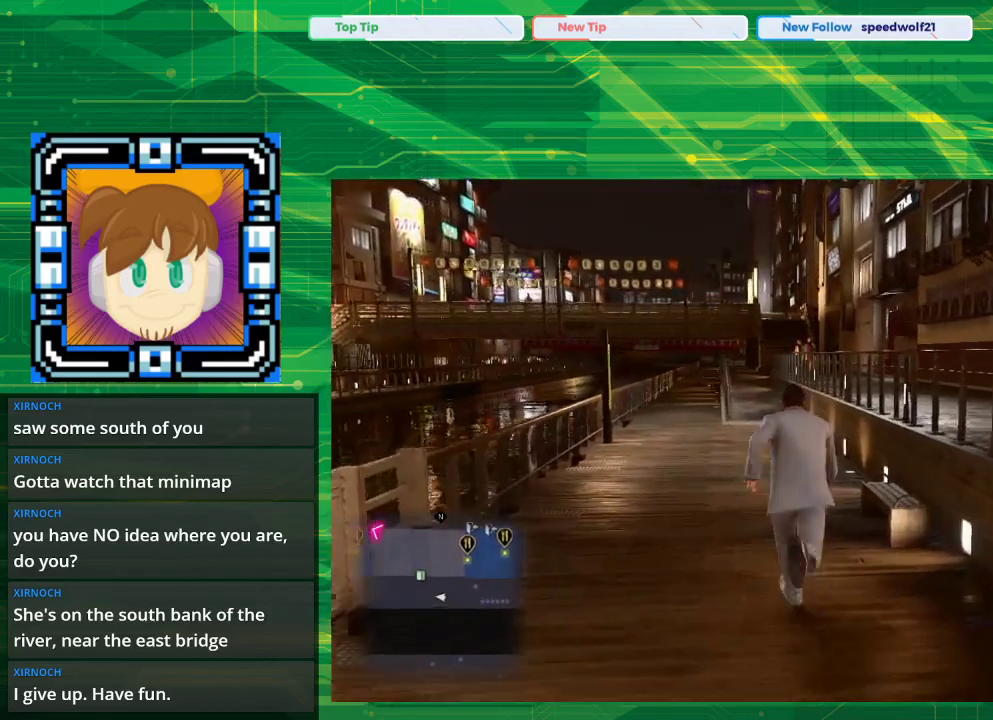
{"buttons": ["CROSS"], "left_stick": "up", "right_stick": "center", "events": []}
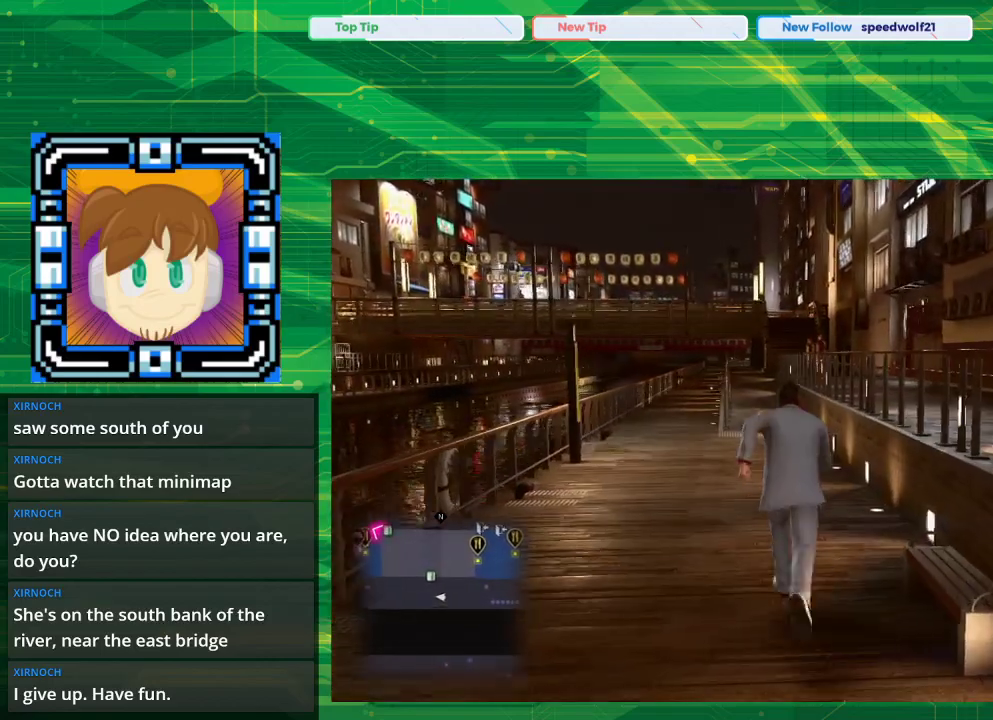
{"buttons": ["CROSS"], "left_stick": "up", "right_stick": "center", "events": []}
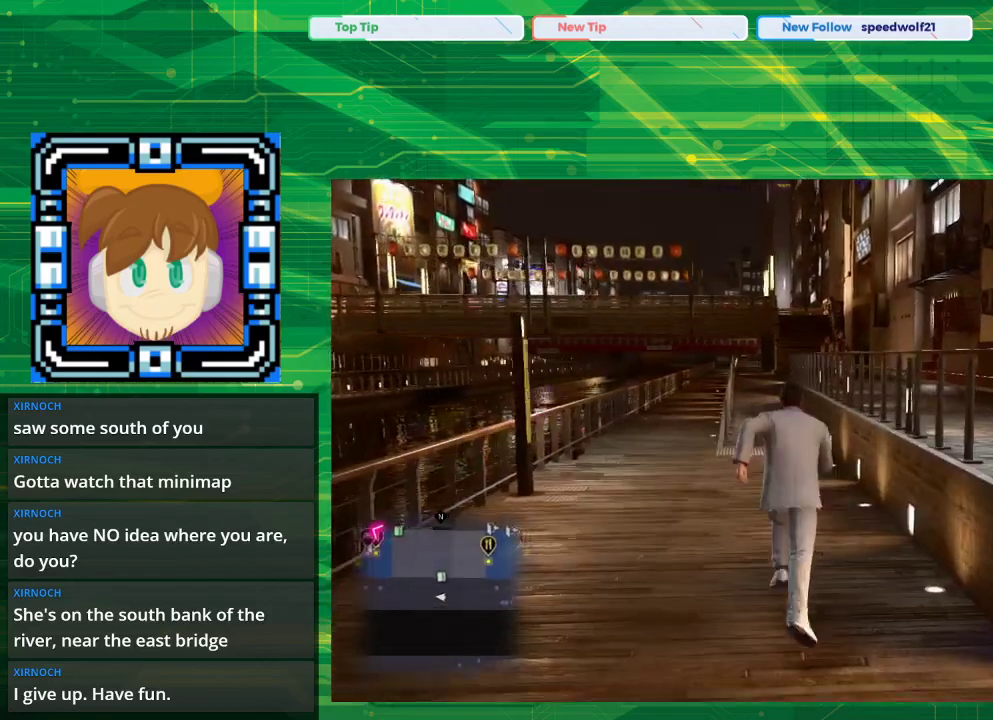
{"buttons": ["CROSS"], "left_stick": "up", "right_stick": "center", "events": []}
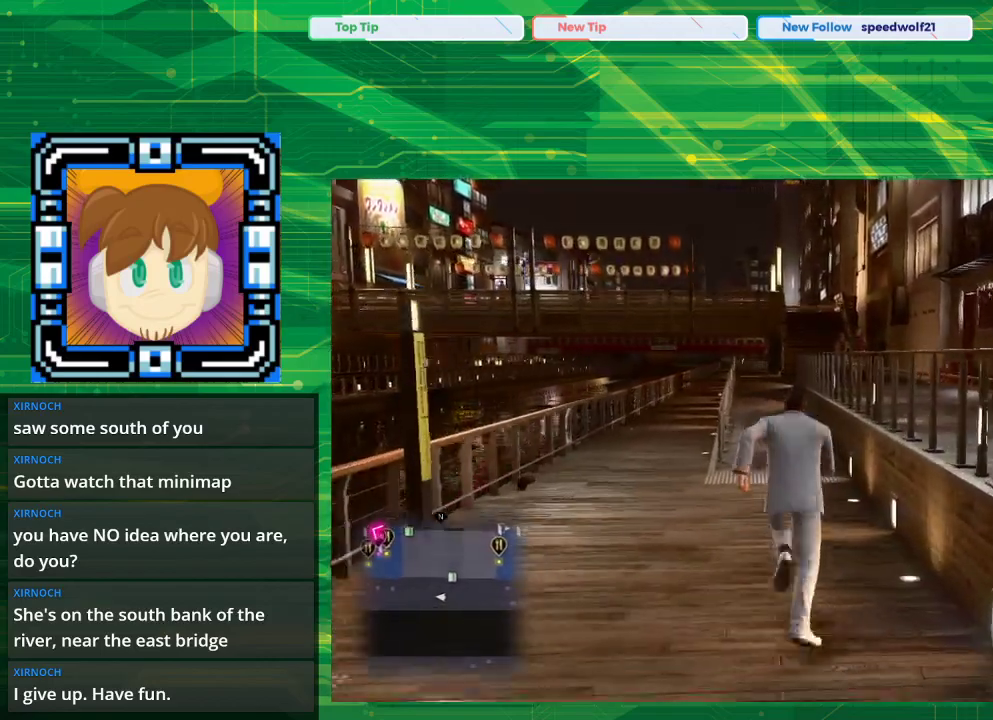
{"buttons": ["CROSS"], "left_stick": "up", "right_stick": "center", "events": []}
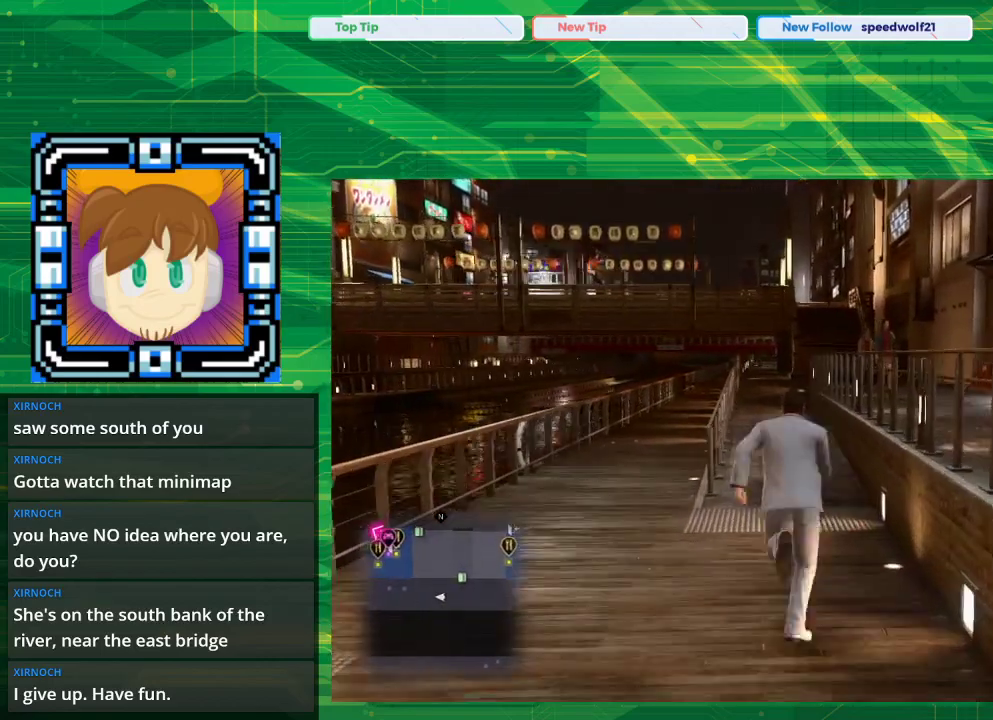
{"buttons": ["CROSS"], "left_stick": "up", "right_stick": "center", "events": []}
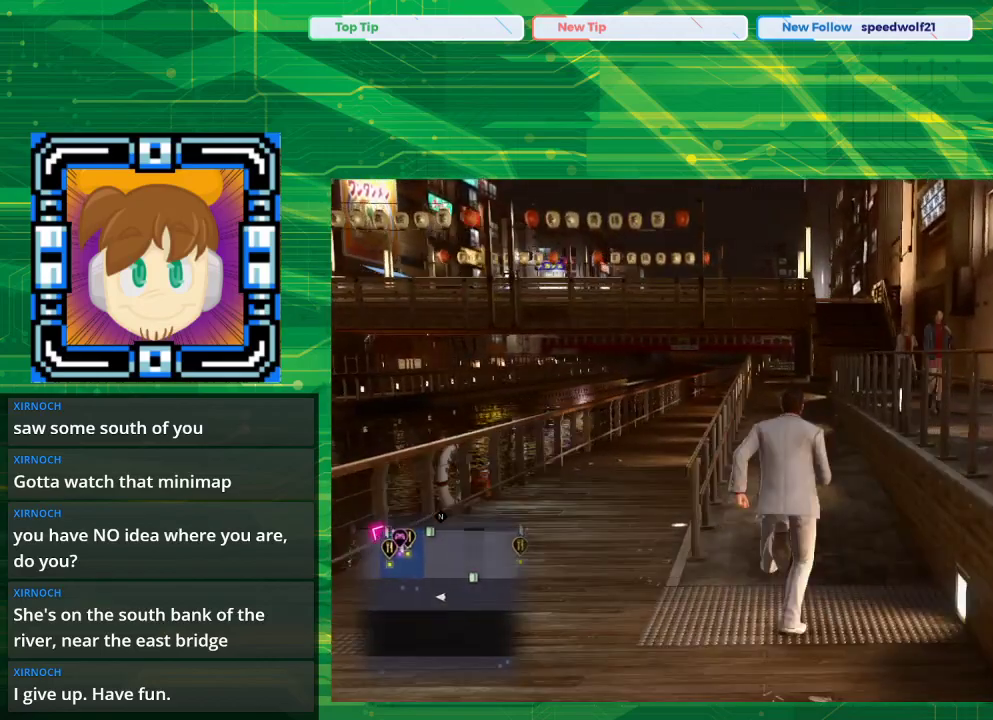
{"buttons": ["CROSS"], "left_stick": "up", "right_stick": "center", "events": []}
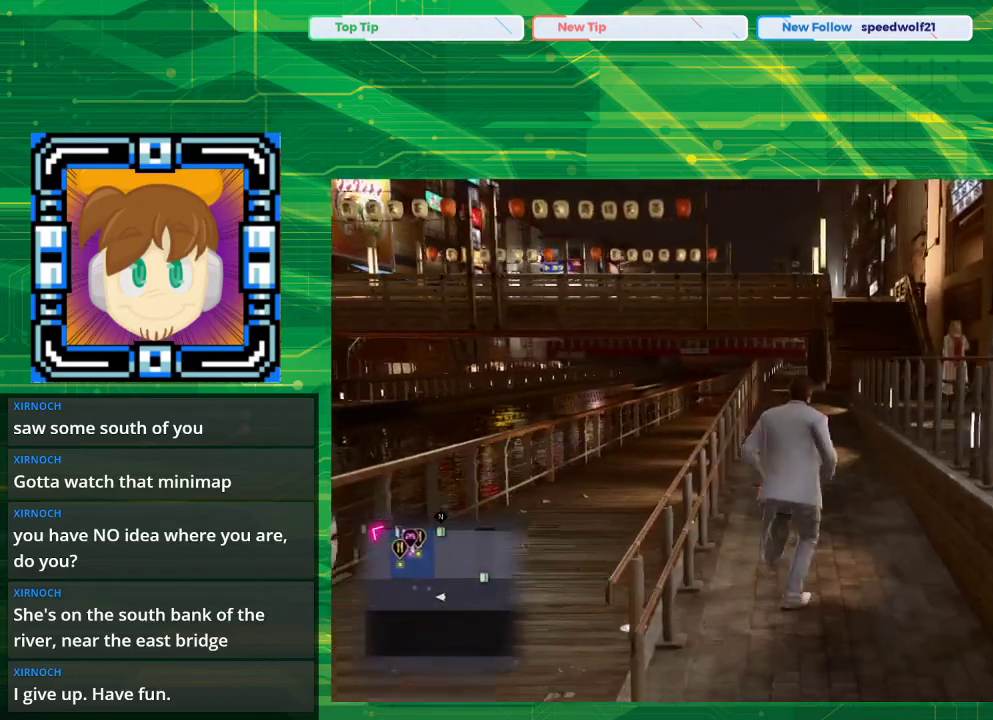
{"buttons": ["CROSS"], "left_stick": "up", "right_stick": "center", "events": []}
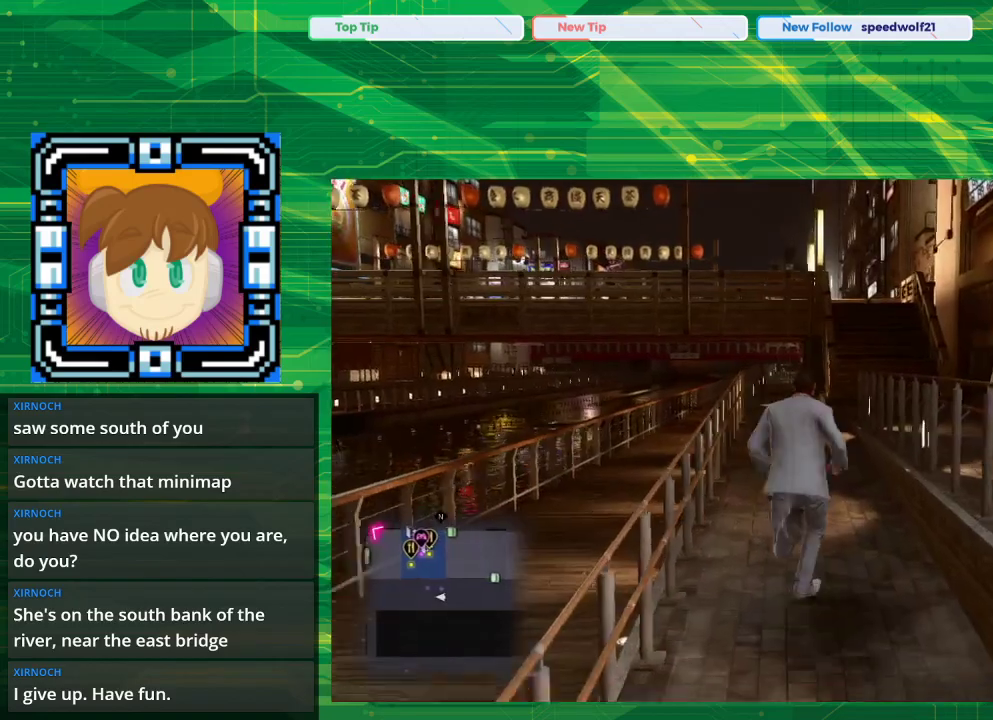
{"buttons": ["CROSS"], "left_stick": "up", "right_stick": "center", "events": []}
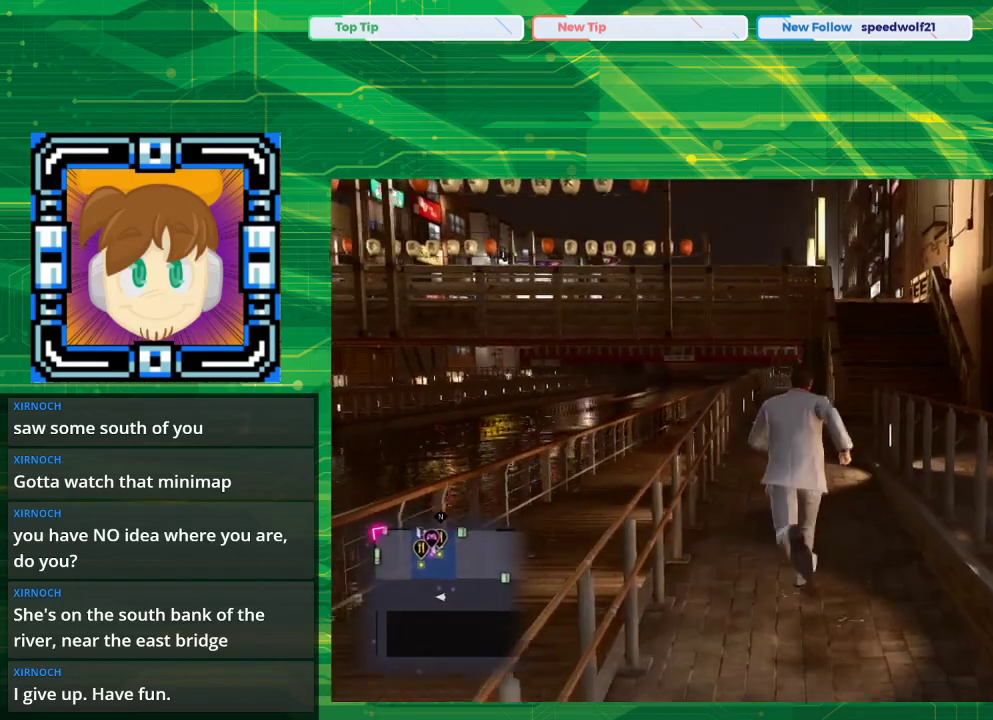
{"buttons": ["CROSS"], "left_stick": "up", "right_stick": "center", "events": []}
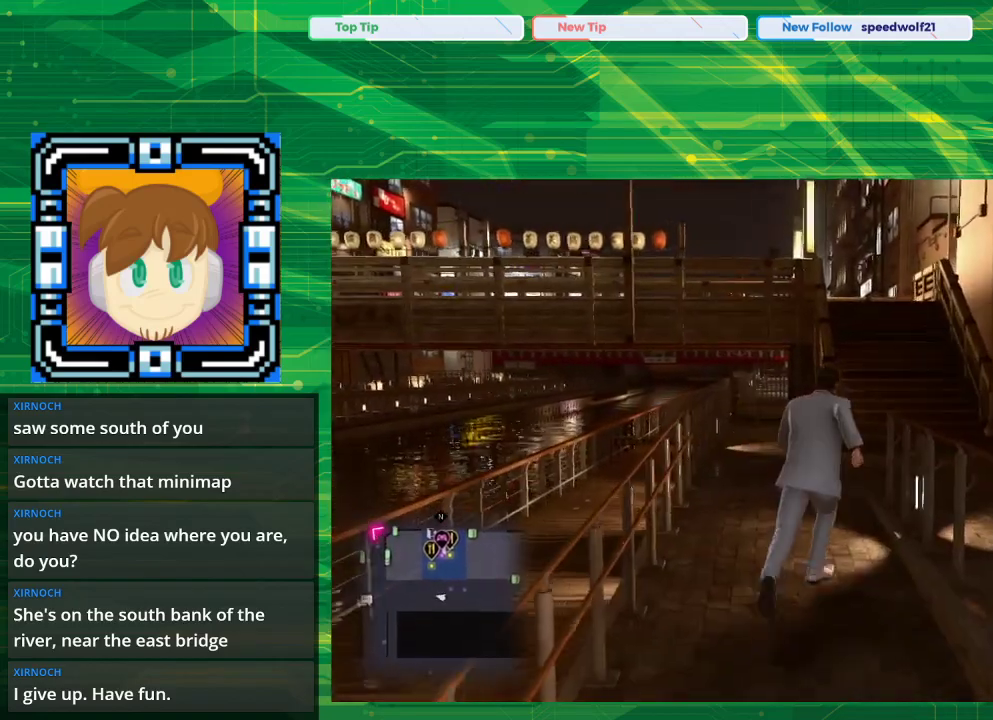
{"buttons": ["CROSS"], "left_stick": "up", "right_stick": "center", "events": []}
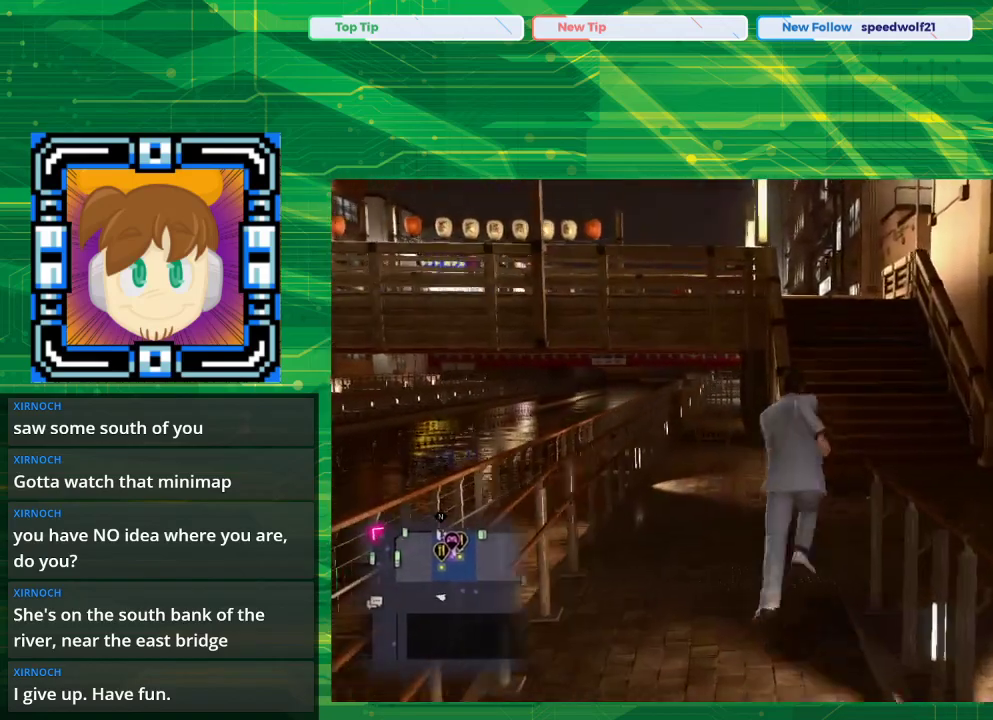
{"buttons": ["CROSS"], "left_stick": "up", "right_stick": "center", "events": []}
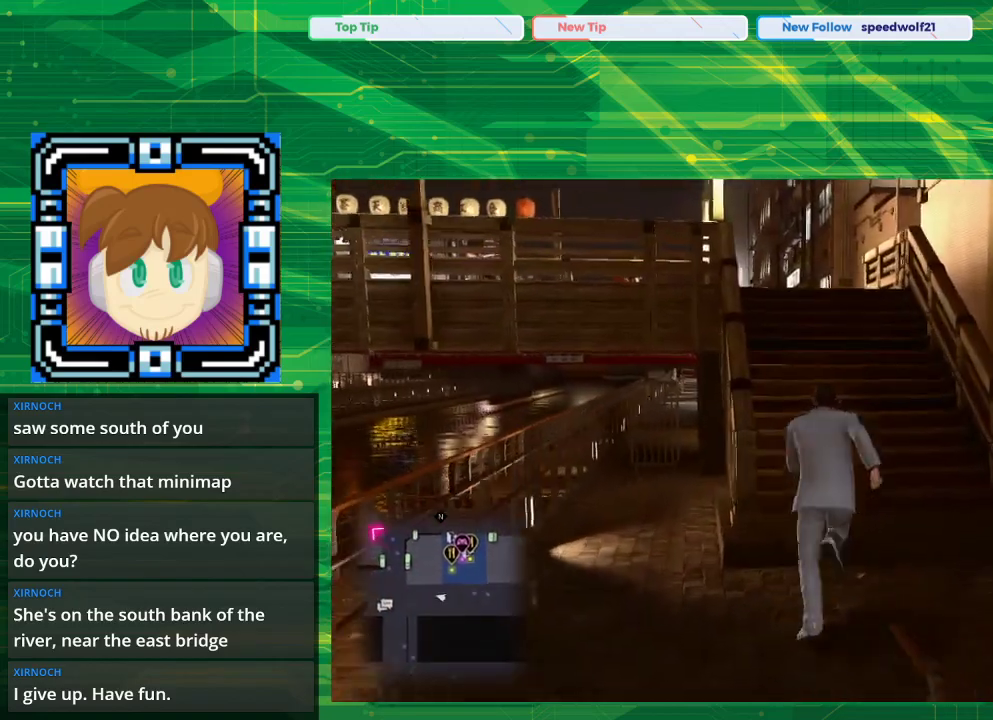
{"buttons": ["CROSS"], "left_stick": "up", "right_stick": "center", "events": []}
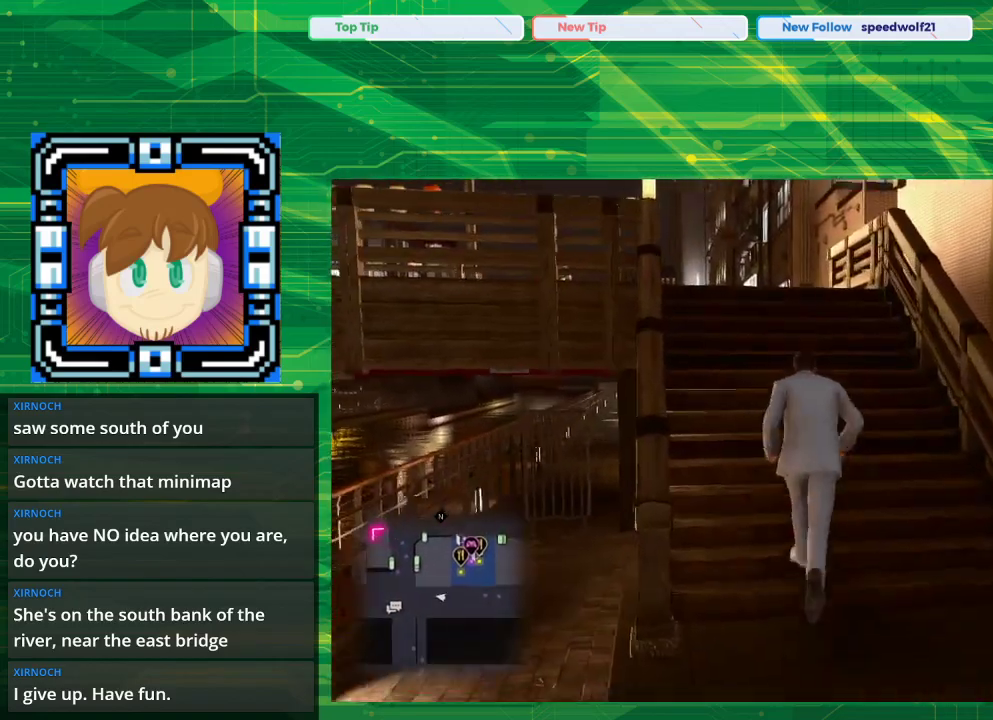
{"buttons": ["CROSS"], "left_stick": "up", "right_stick": "center", "events": []}
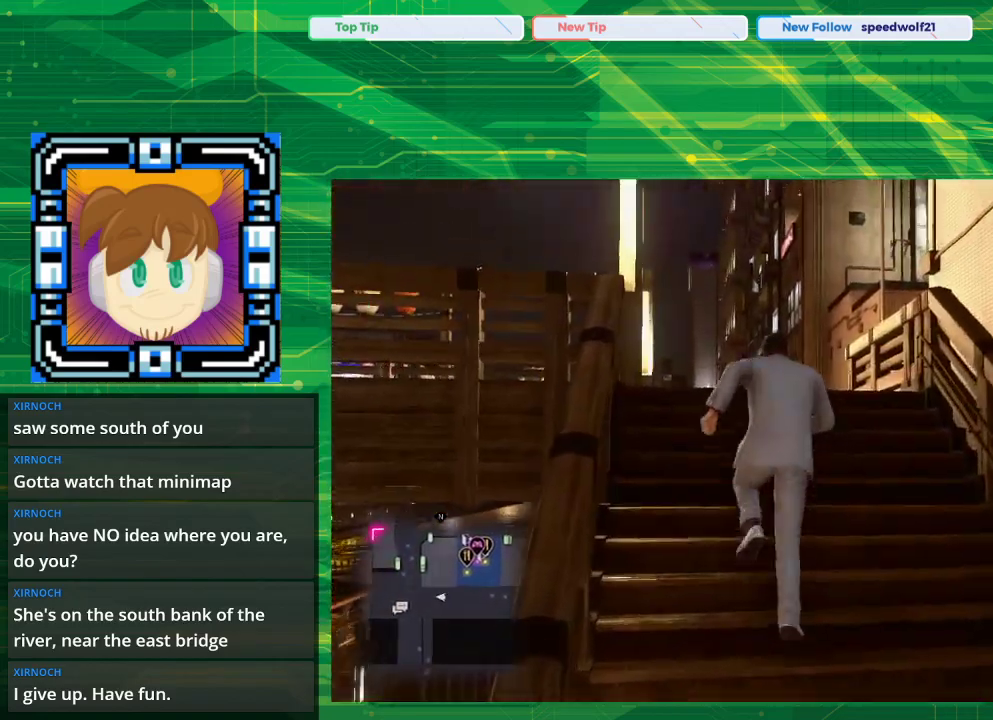
{"buttons": [], "left_stick": "up", "right_stick": "center", "events": [[183, "CROSS", "up"]]}
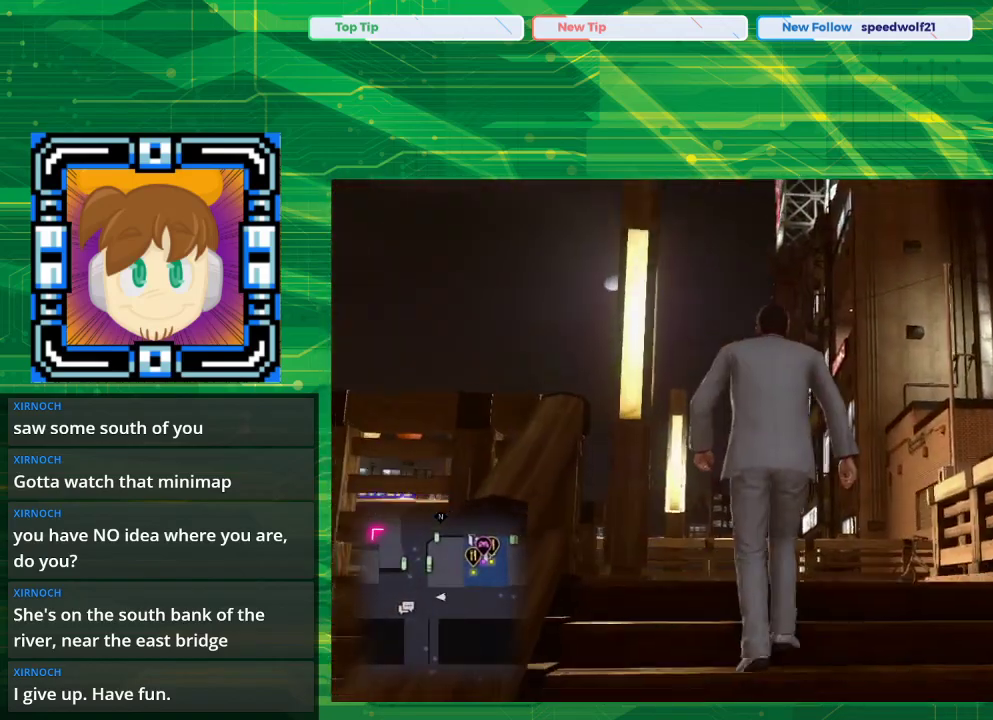
{"buttons": [], "left_stick": "up", "right_stick": "center", "events": [[250, "right_stick", "down"], [483, "right_stick", "center"]]}
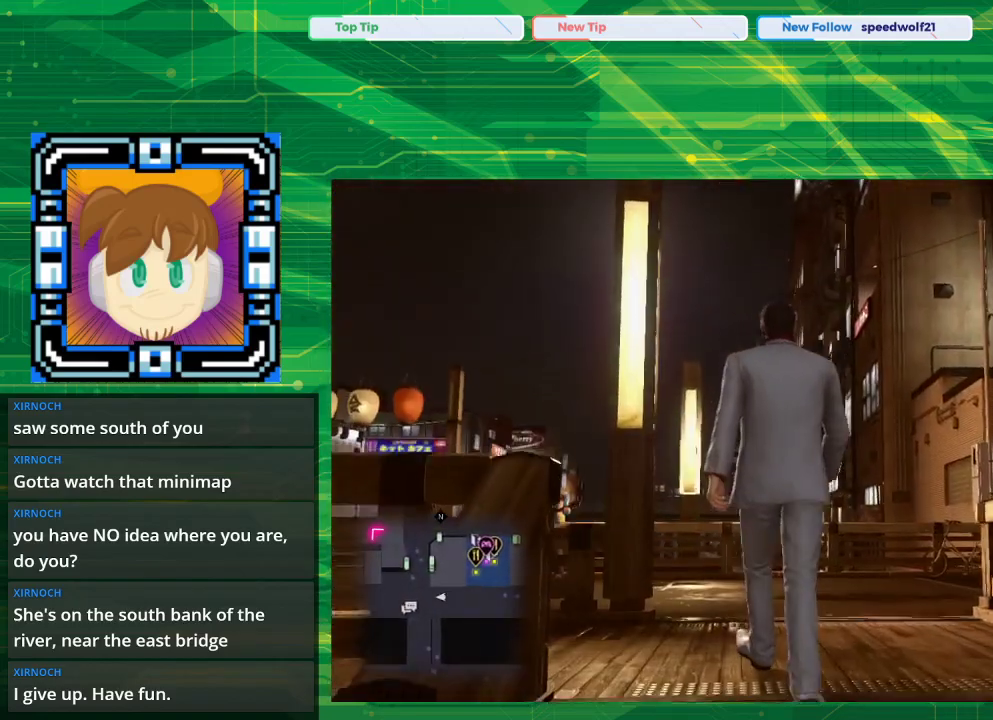
{"buttons": [], "left_stick": "up", "right_stick": "down", "events": [[217, "right_stick", "down"]]}
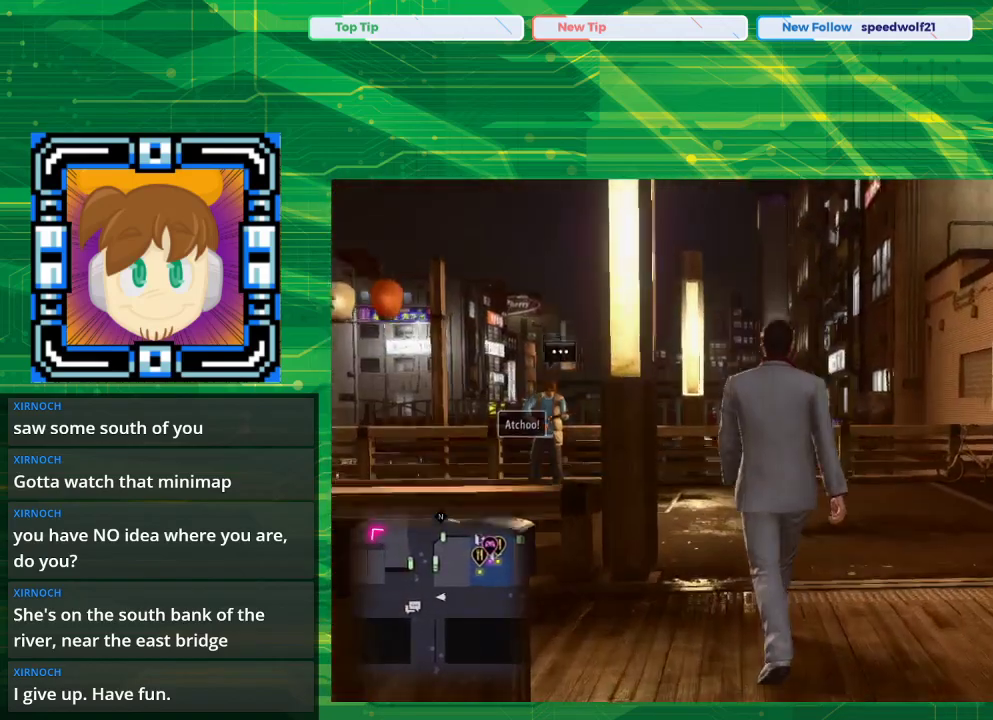
{"buttons": [], "left_stick": "up", "right_stick": "center", "events": [[267, "right_stick", "center"]]}
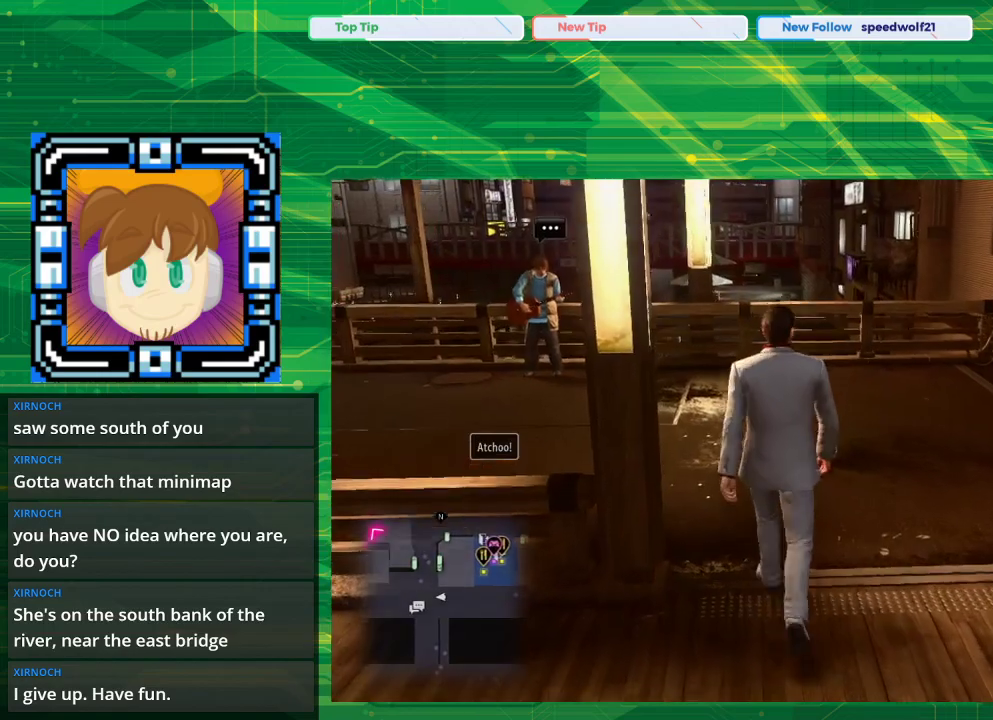
{"buttons": [], "left_stick": "up-left", "right_stick": "center", "events": [[317, "left_stick", "up-left"]]}
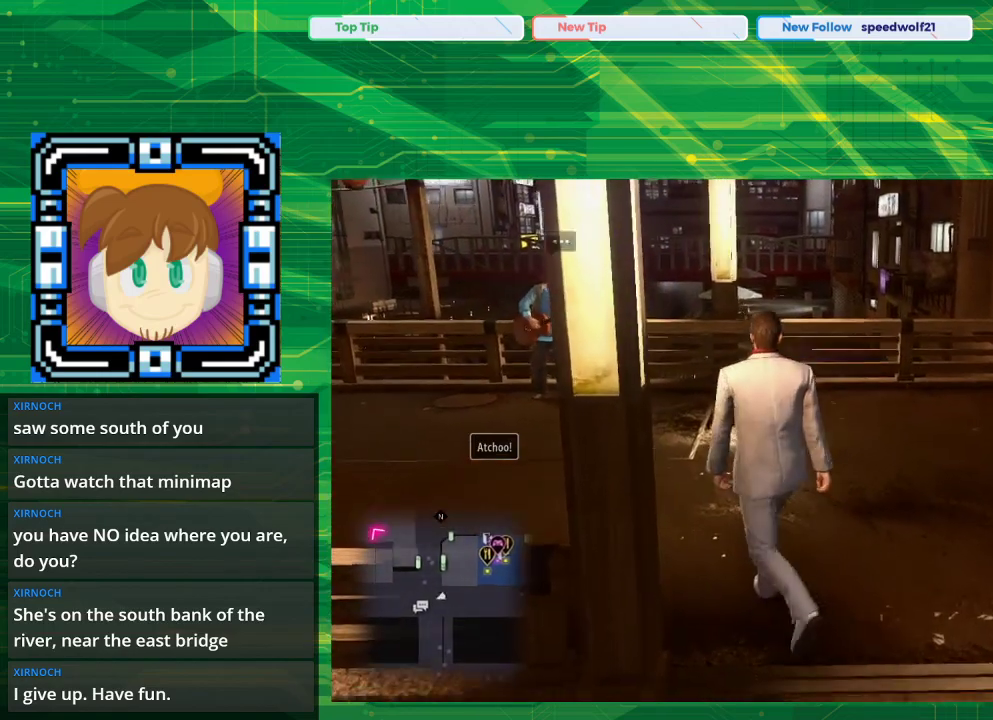
{"buttons": [], "left_stick": "up-left", "right_stick": "center", "events": []}
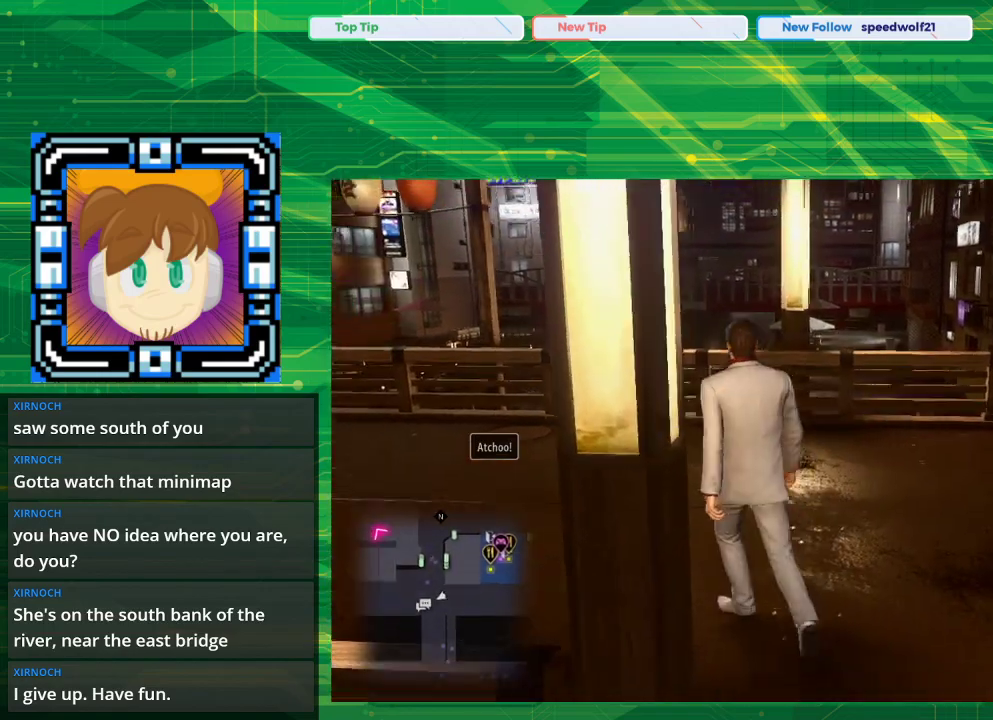
{"buttons": [], "left_stick": "up-left", "right_stick": "center", "events": []}
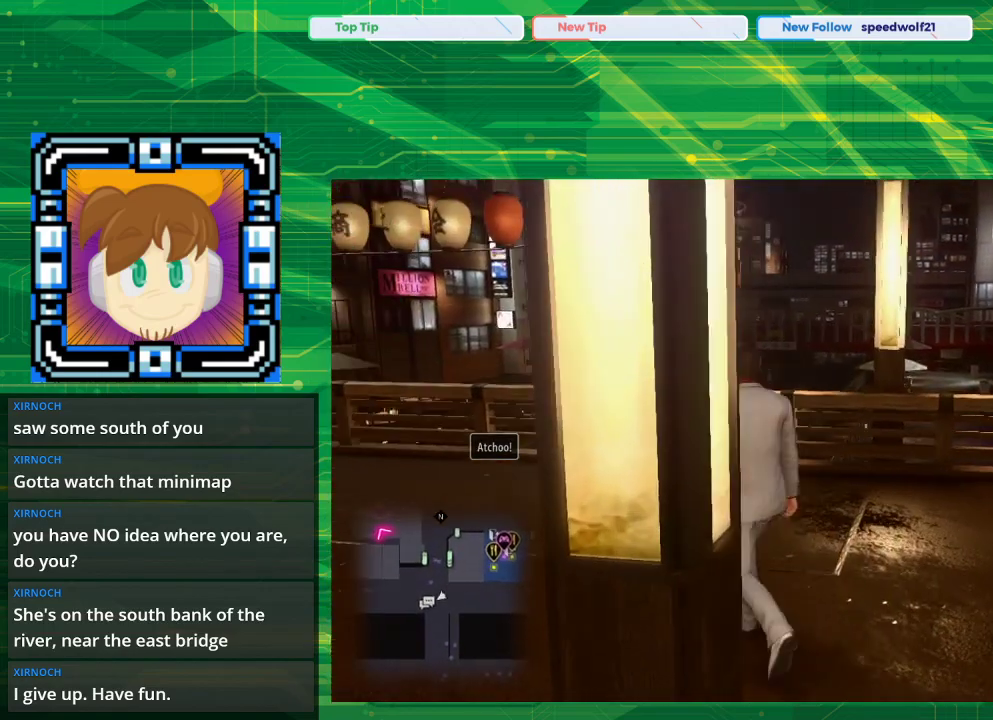
{"buttons": [], "left_stick": "up-left", "right_stick": "center", "events": []}